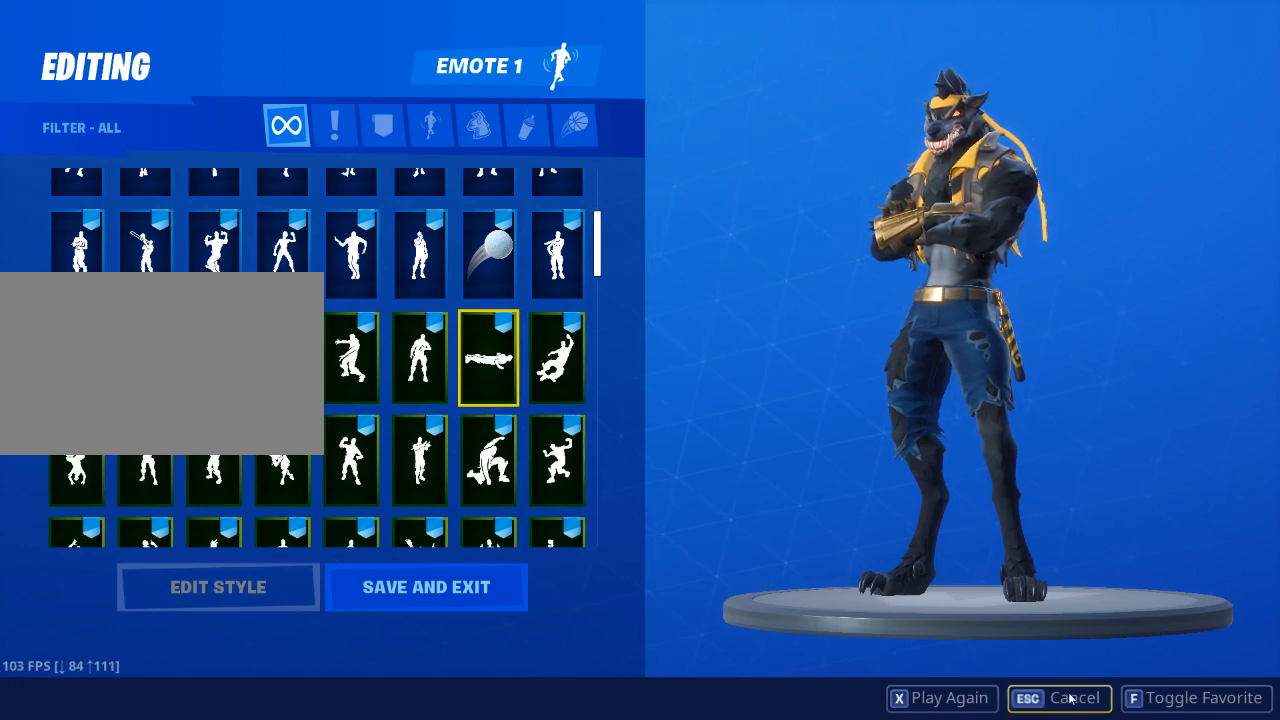
Gameplay with keyboard and mouse; each line is a JSON object with the keys and mouse buttons held at the frame after it. "events" lists presses ("down") and releases ("up") of "1", "2", "3", "4", "5", "a", "alt", "c", "caps_lock", "ctrl", "d", "e", "f", "g", "q", "r", "s", "shift", "space", "t", "tab", "v", "w", "x", "z", "mouse_left", "mouse_wheel" and "mouse_right" between this image and that frame as [ms after this image, input, new state], when the widget could be followed in between. "mouse_left", "mouse_wheel", "mouse_right" = the "left", "wheel", "right" buttons of the "mouse" list. No other keys are recorded. "wheel" means that the mouse wheel is clicked or scrolled. Not read: mouse_move.
{"keys": [], "mouse": [], "events": [[317, "mouse_left", "down"], [401, "mouse_left", "up"]]}
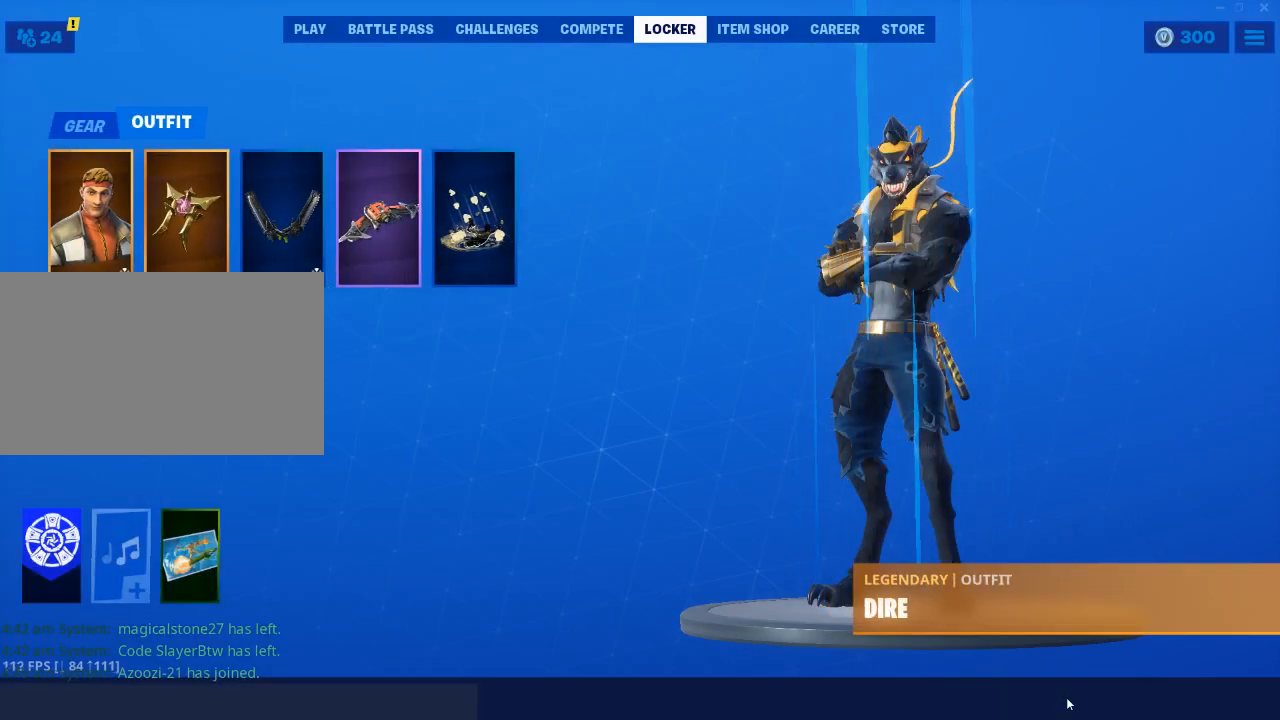
{"keys": [], "mouse": [], "events": []}
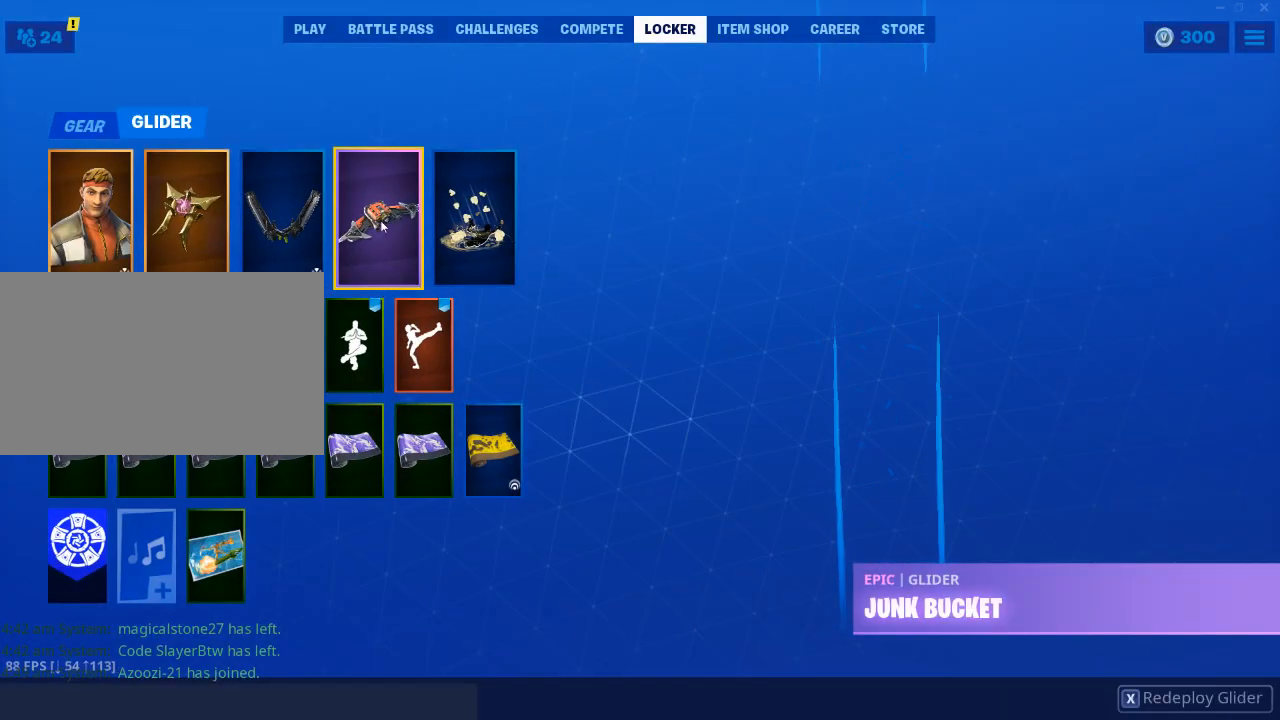
{"keys": [], "mouse": [], "events": []}
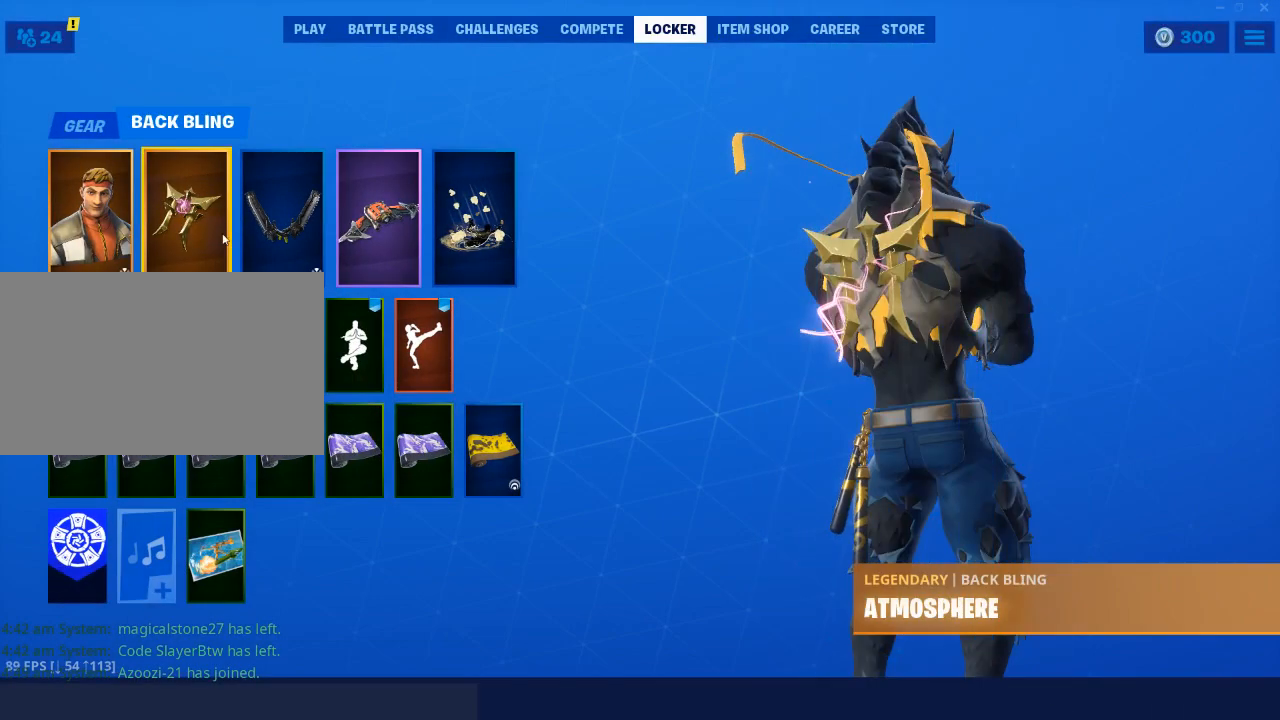
{"keys": [], "mouse": [], "events": []}
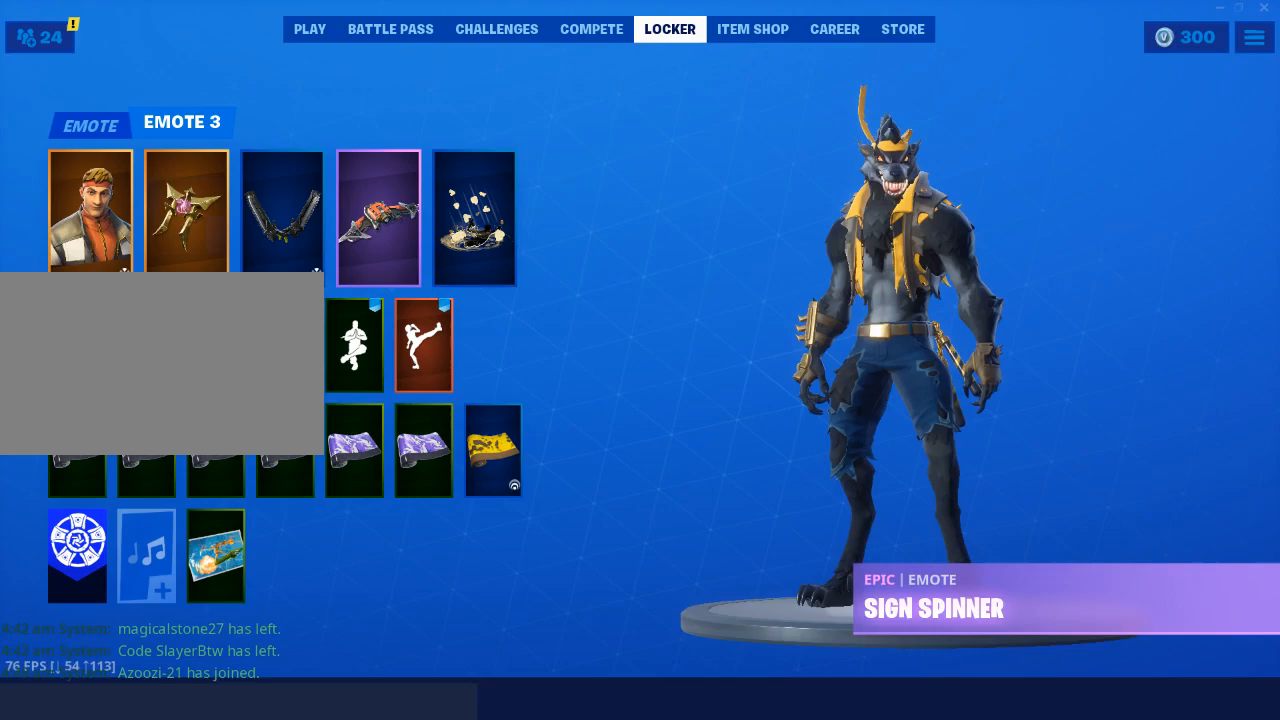
{"keys": [], "mouse": [], "events": []}
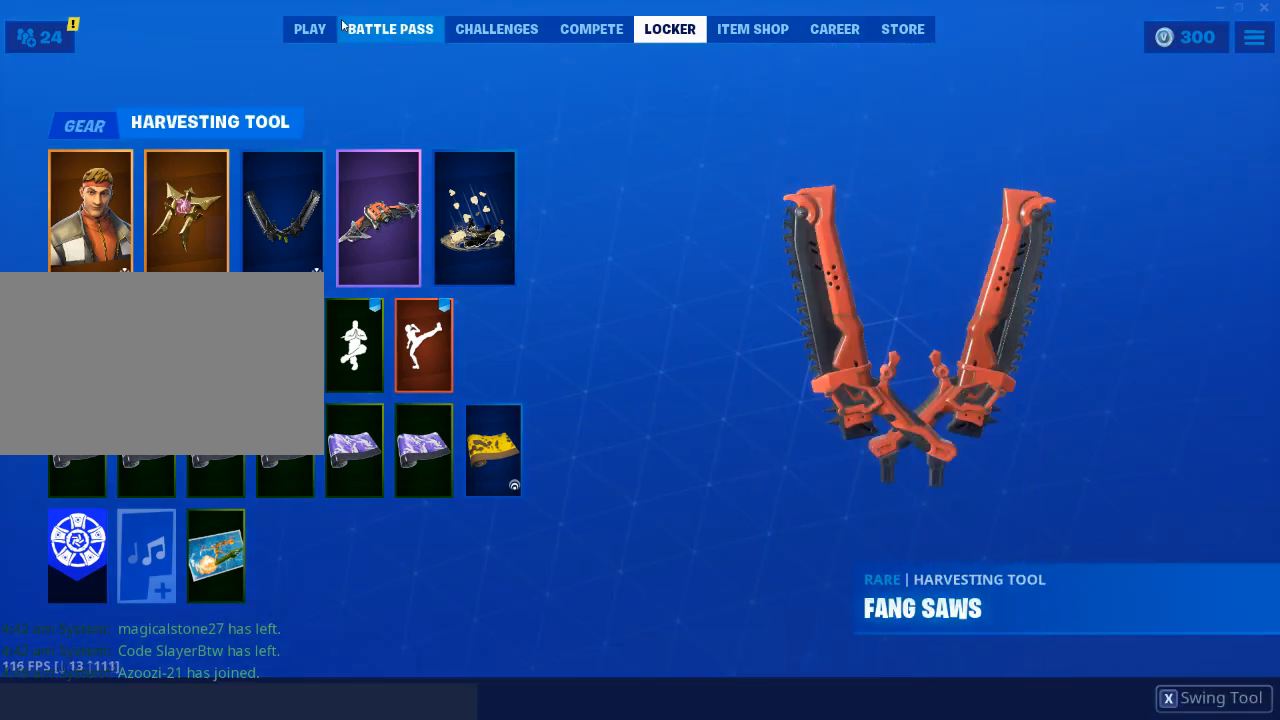
{"keys": [], "mouse": [], "events": []}
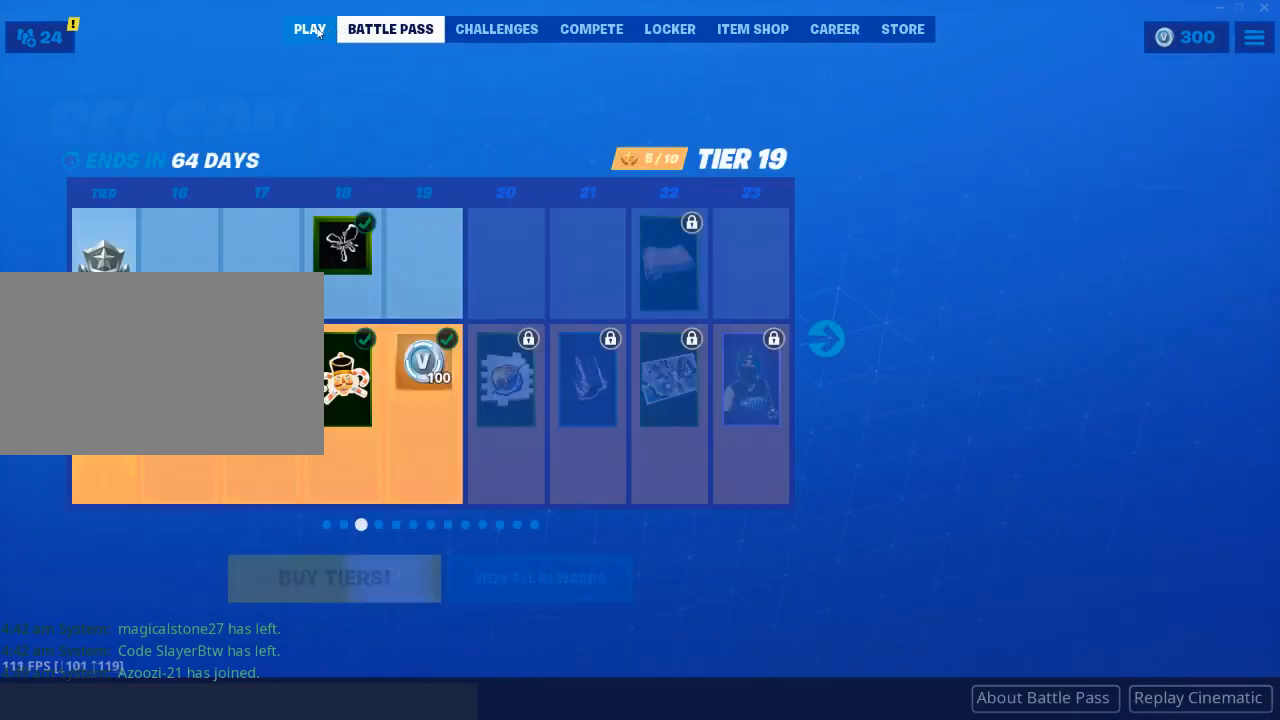
{"keys": [], "mouse": [], "events": [[117, "mouse_left", "down"], [217, "mouse_left", "up"]]}
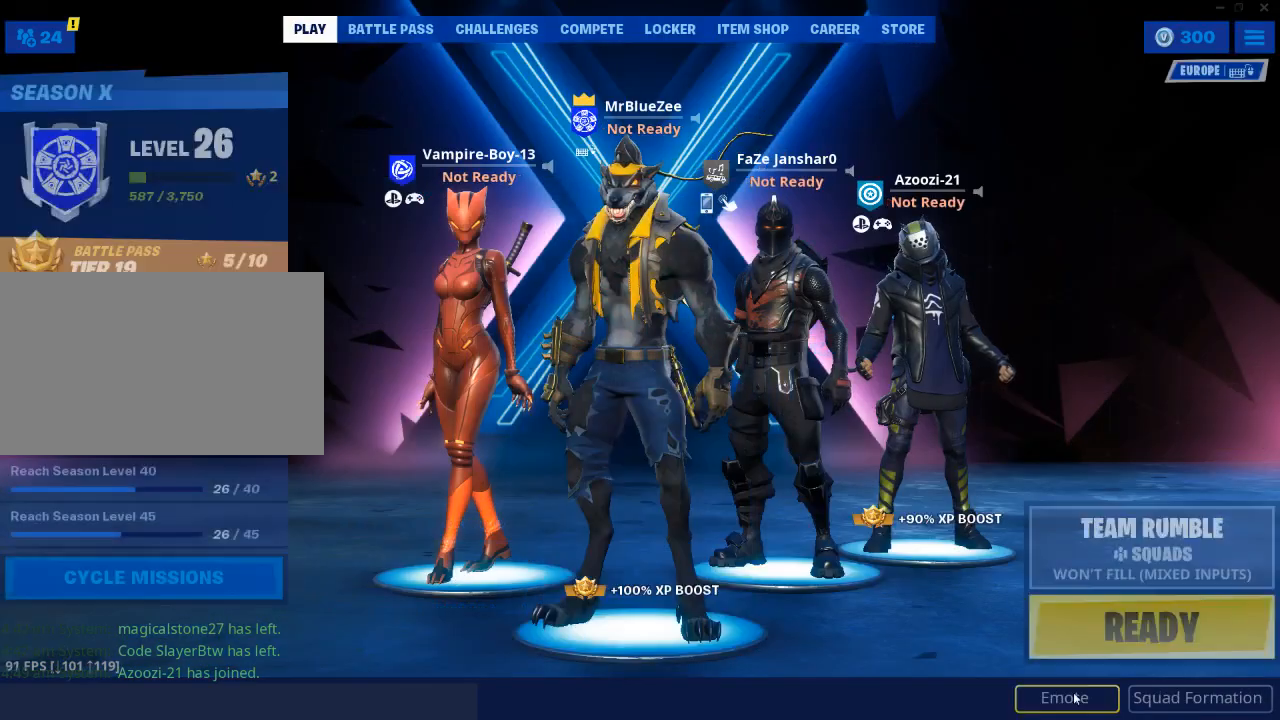
{"keys": [], "mouse": [], "events": []}
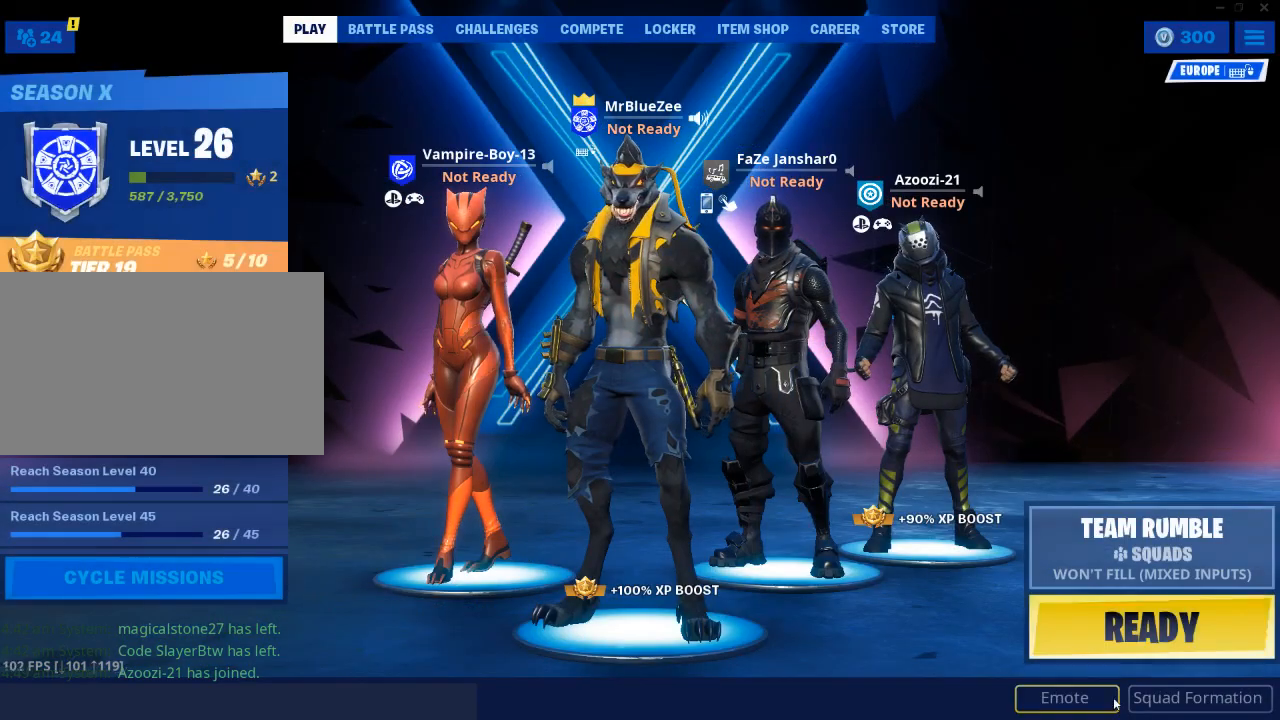
{"keys": [], "mouse": [], "events": [[200, "mouse_left", "down"], [250, "mouse_left", "up"]]}
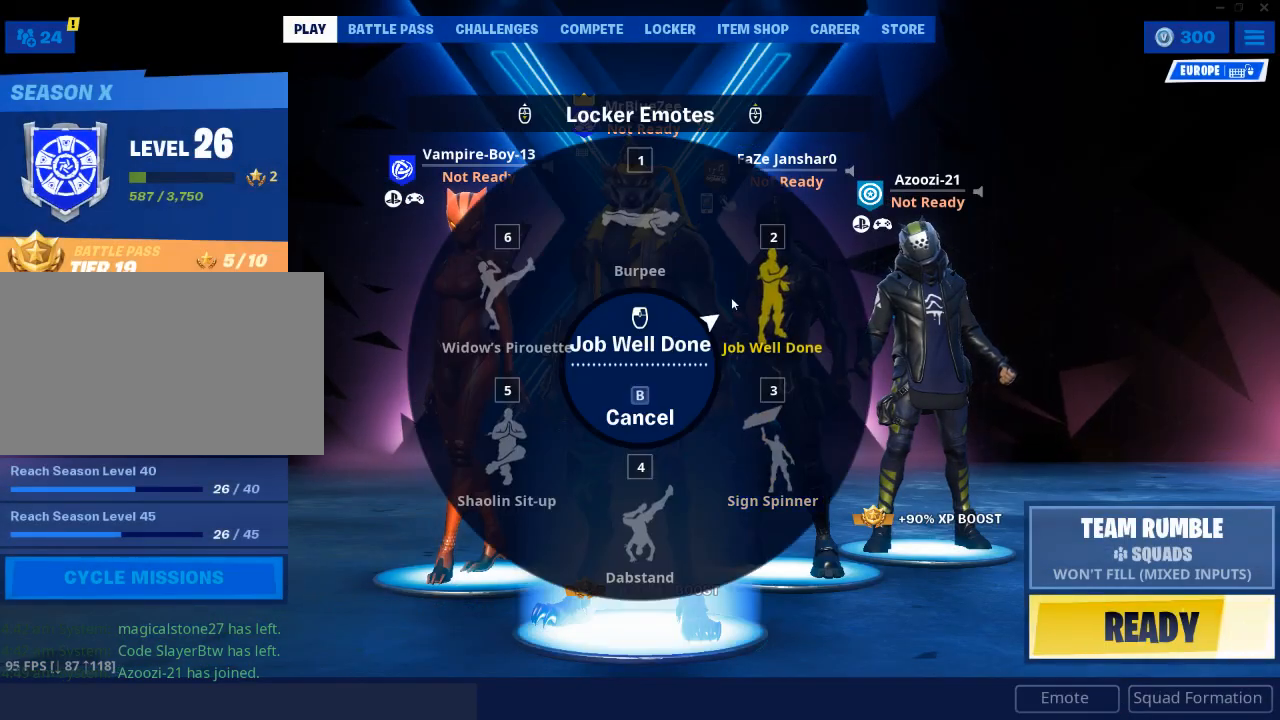
{"keys": [], "mouse": [], "events": [[350, "mouse_left", "down"], [450, "mouse_left", "up"]]}